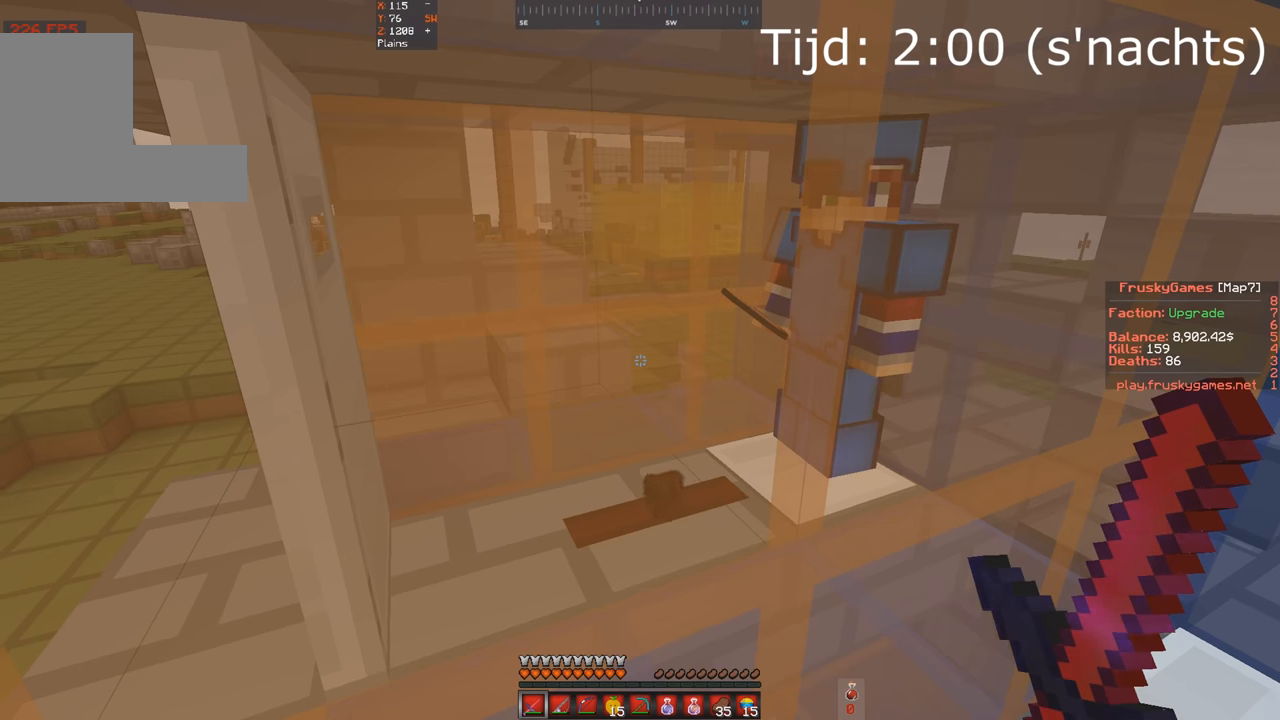
Gameplay with keyboard; each line is a JSON object with the keys held at the frame after it. "events" lists presses ("down") and releases ("up") of "a", "d", "s", "space" and "w" between this image and that frame as [ms after this image, input, new state], when the widget could be followed in between. No other keys are recorded. Mouse input is not recorded.
{"keys": [], "events": []}
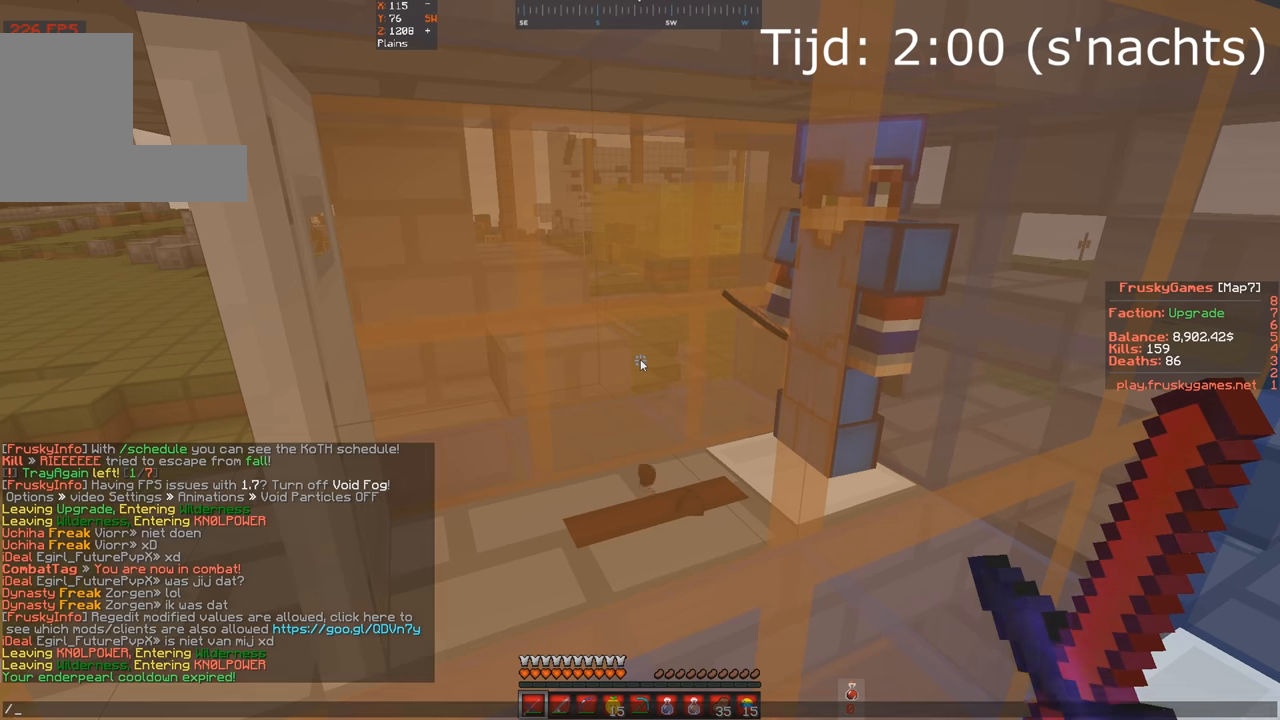
{"keys": [], "events": []}
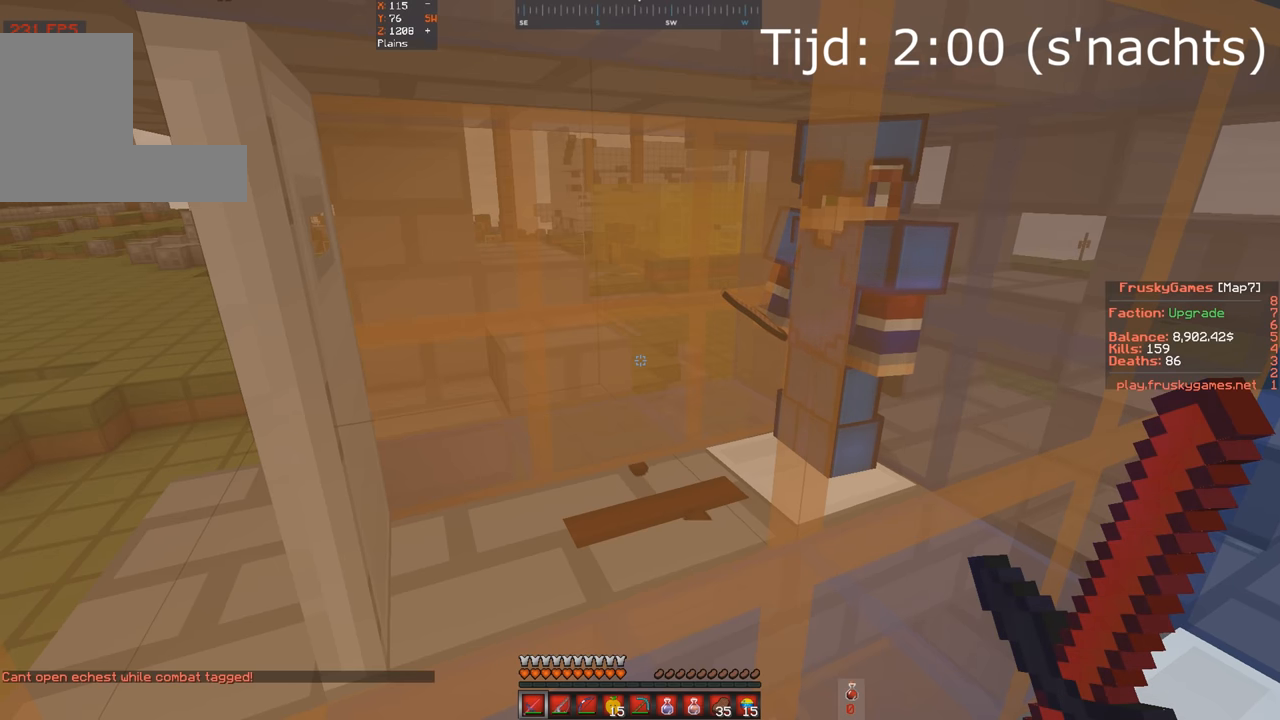
{"keys": [], "events": []}
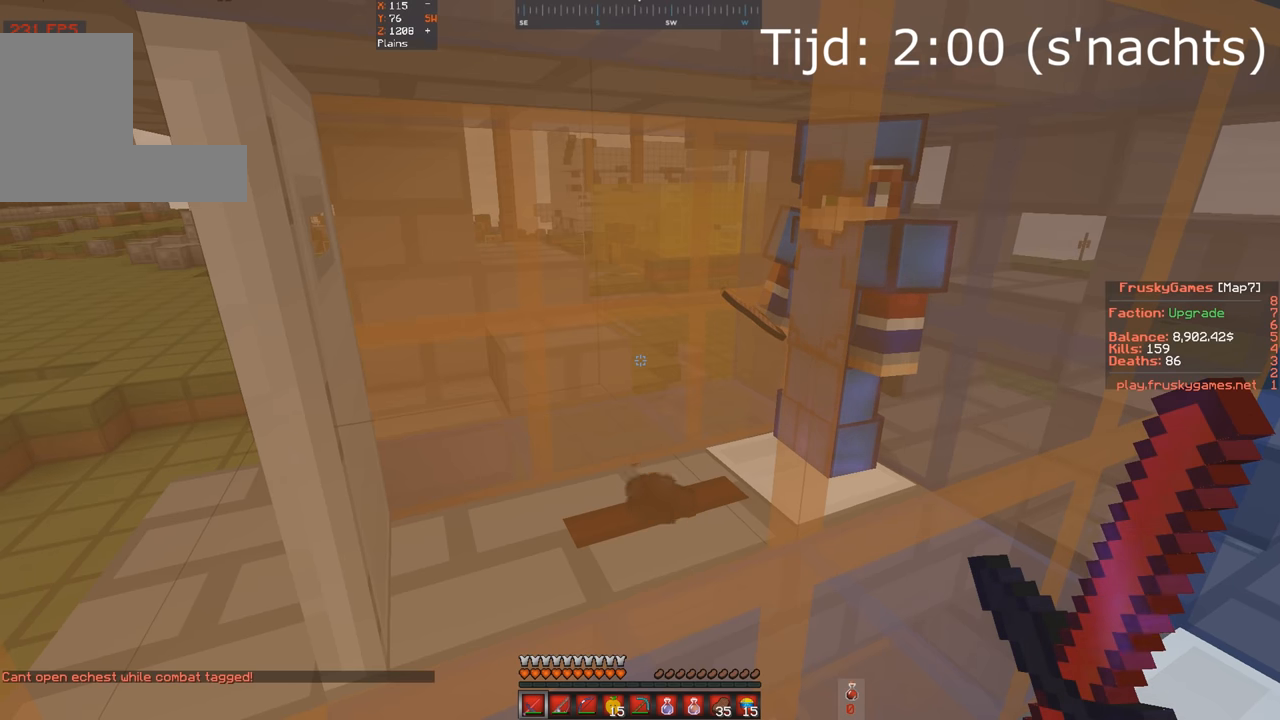
{"keys": [], "events": []}
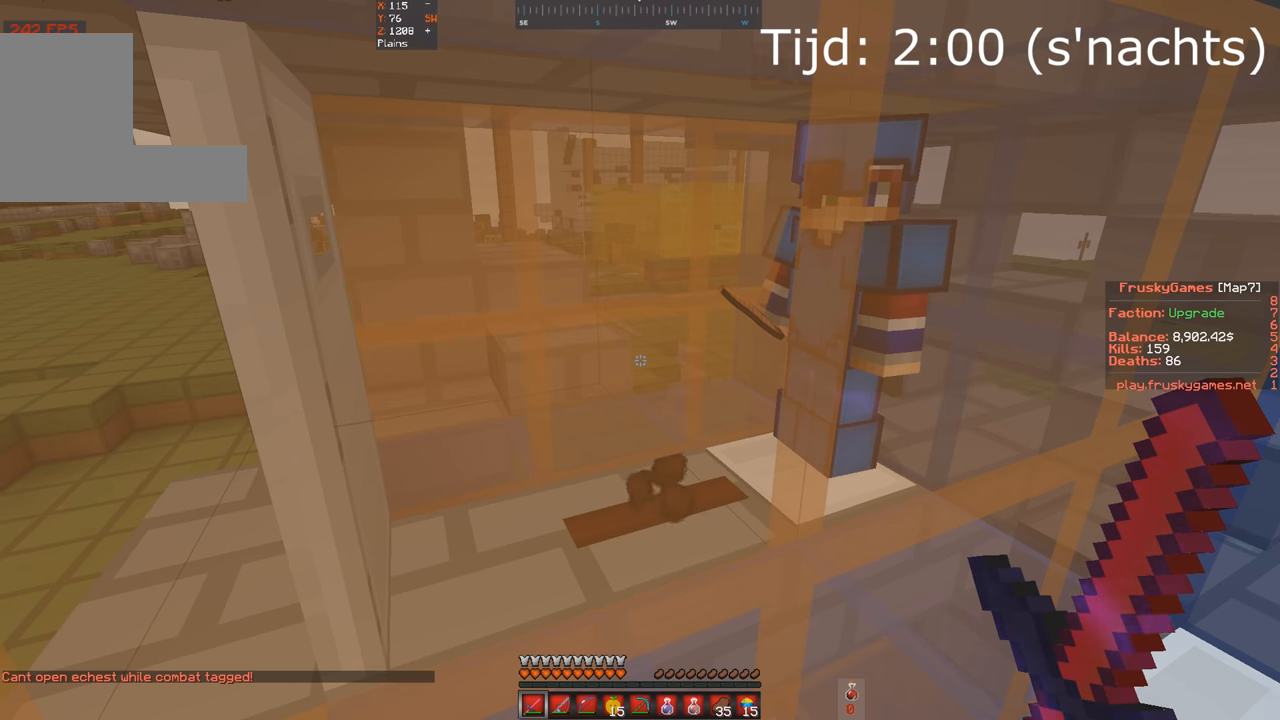
{"keys": [], "events": []}
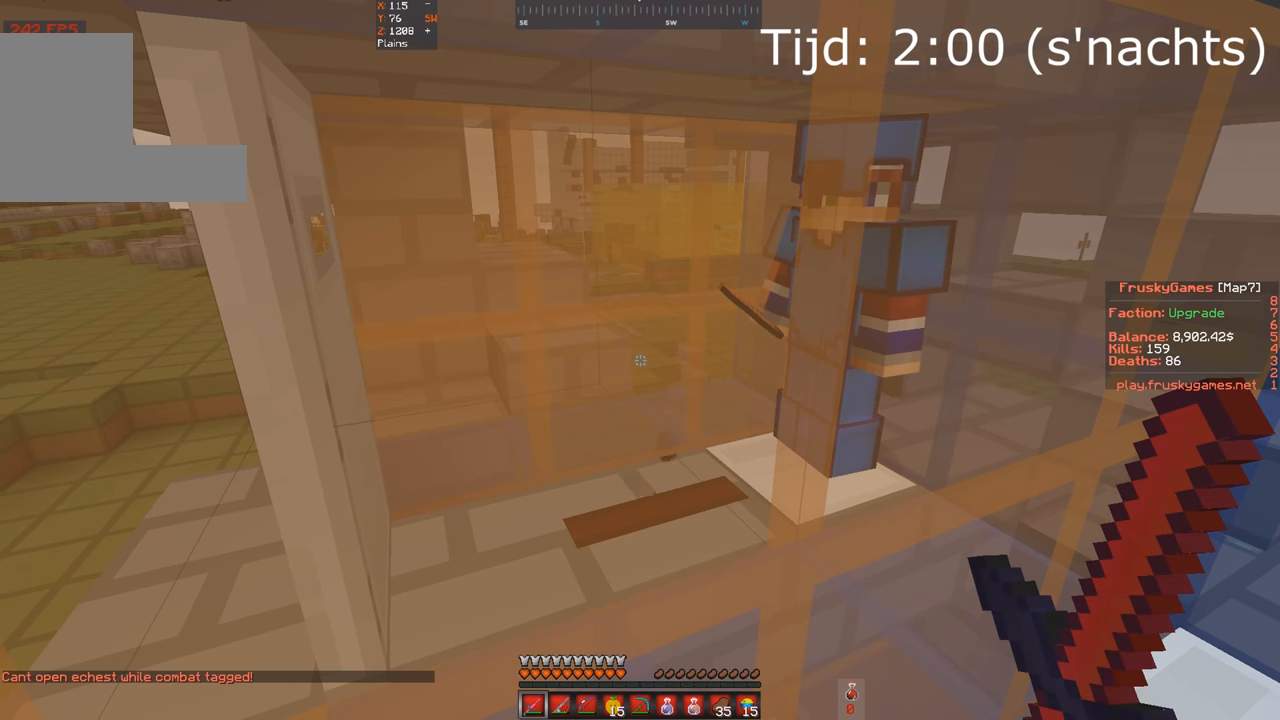
{"keys": [], "events": []}
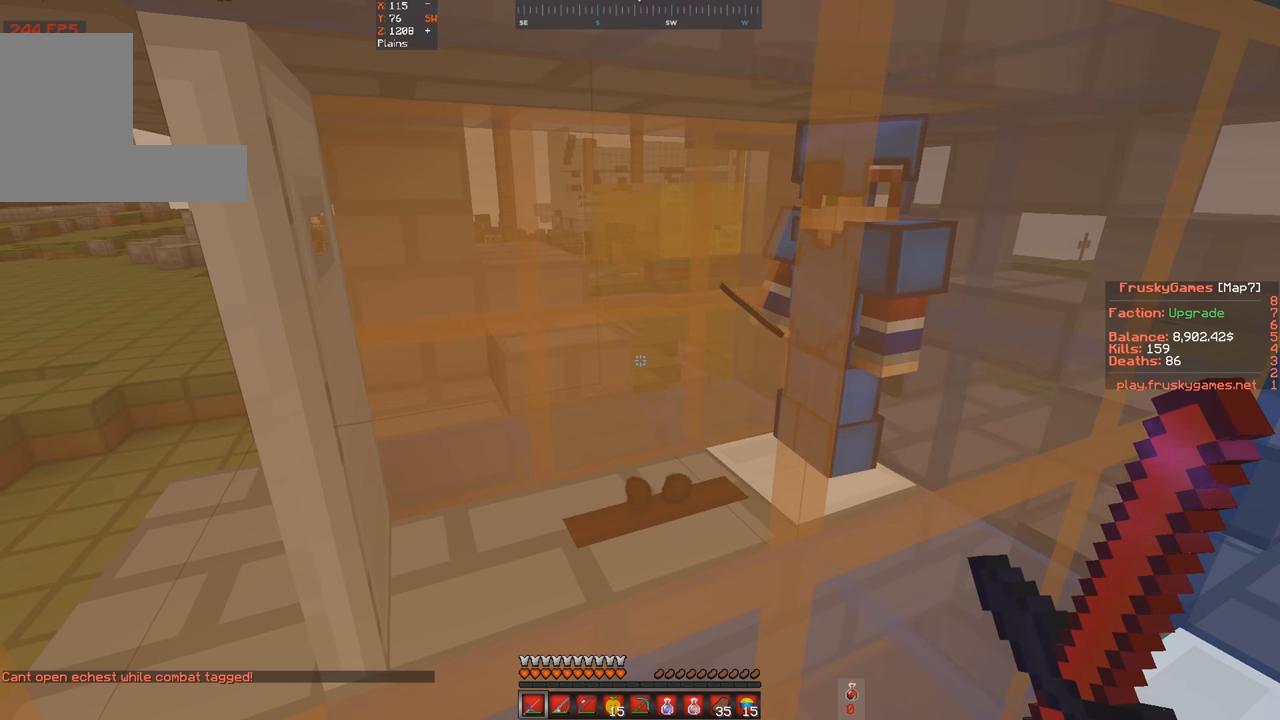
{"keys": [], "events": []}
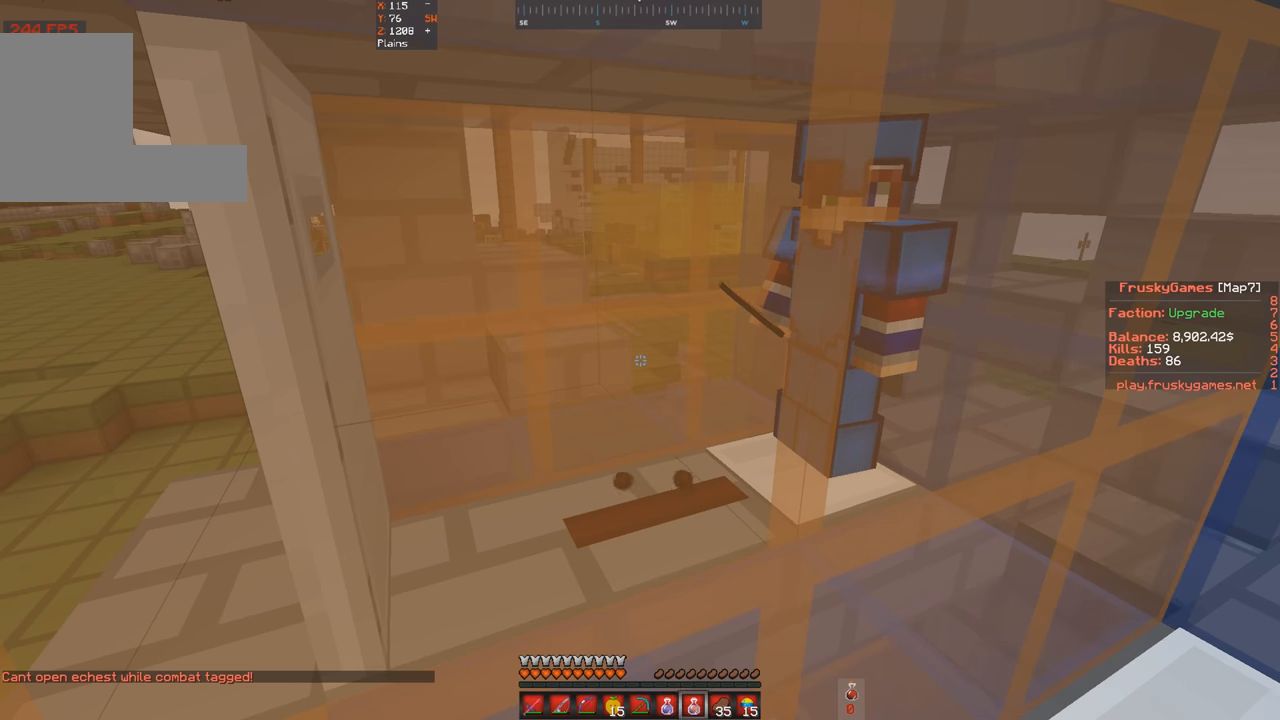
{"keys": [], "events": []}
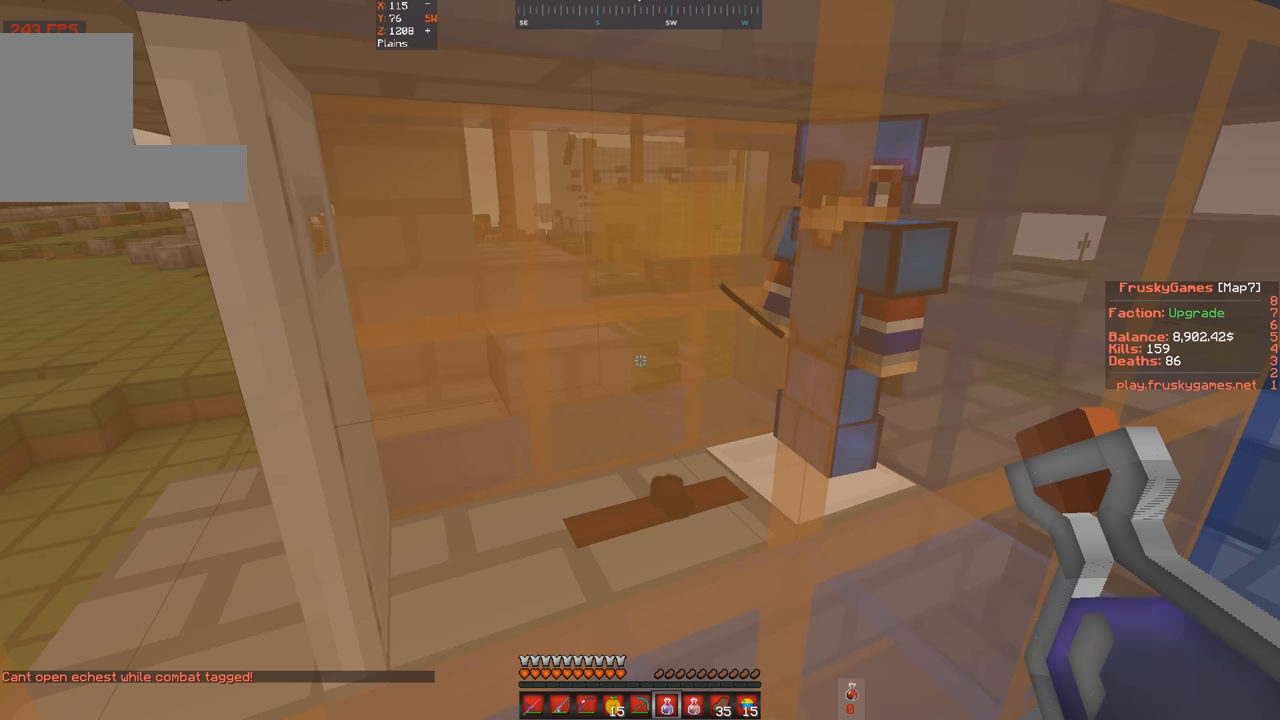
{"keys": [], "events": []}
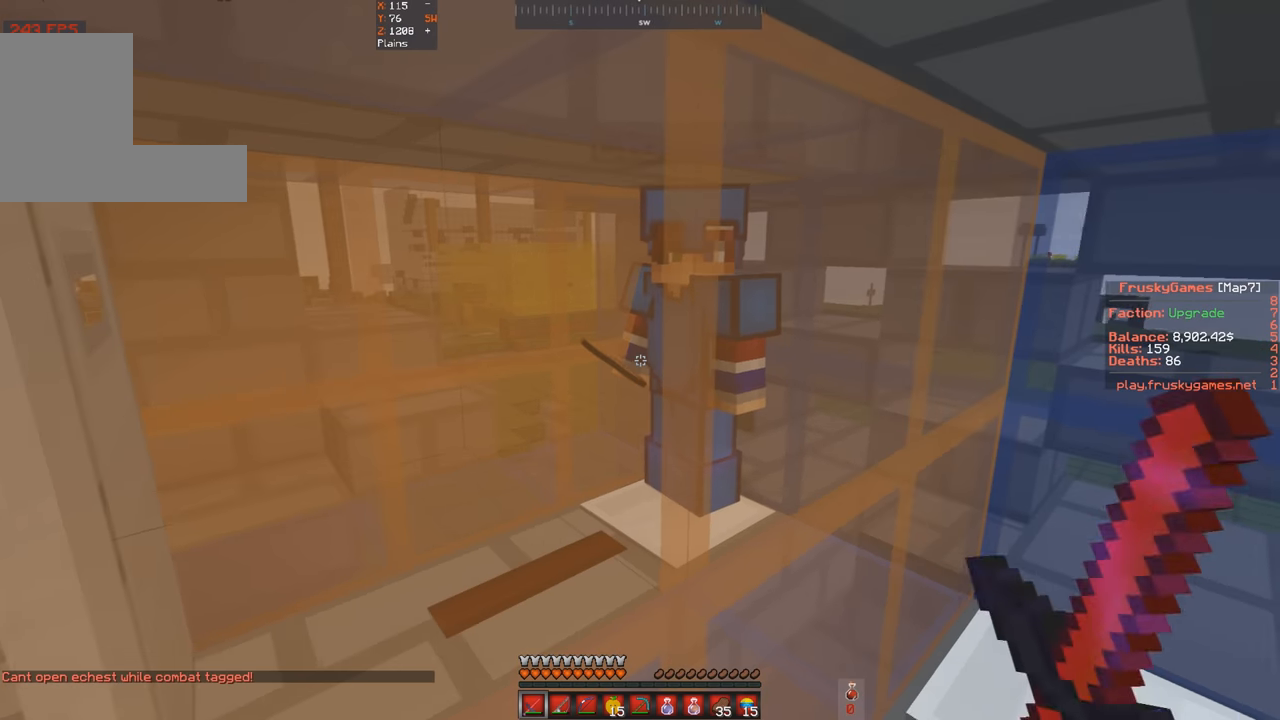
{"keys": ["a"], "events": [[200, "d", "down"], [467, "d", "up"], [500, "a", "down"]]}
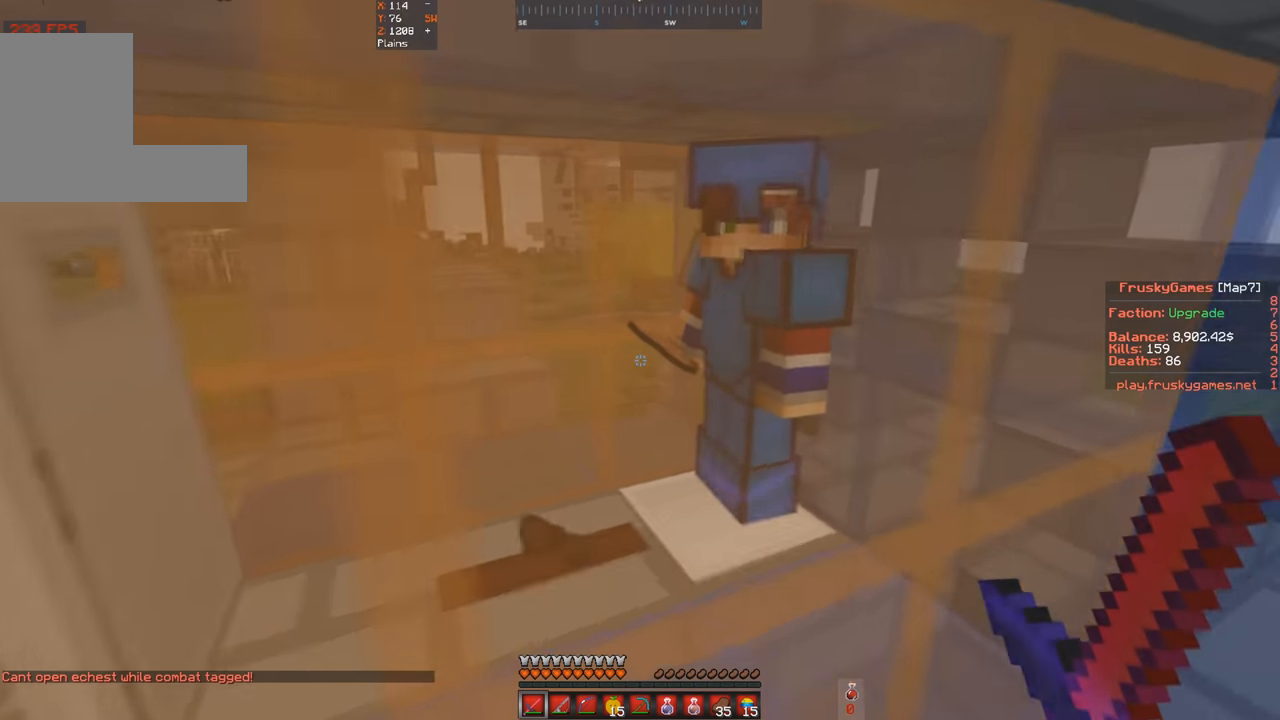
{"keys": [], "events": [[200, "a", "up"]]}
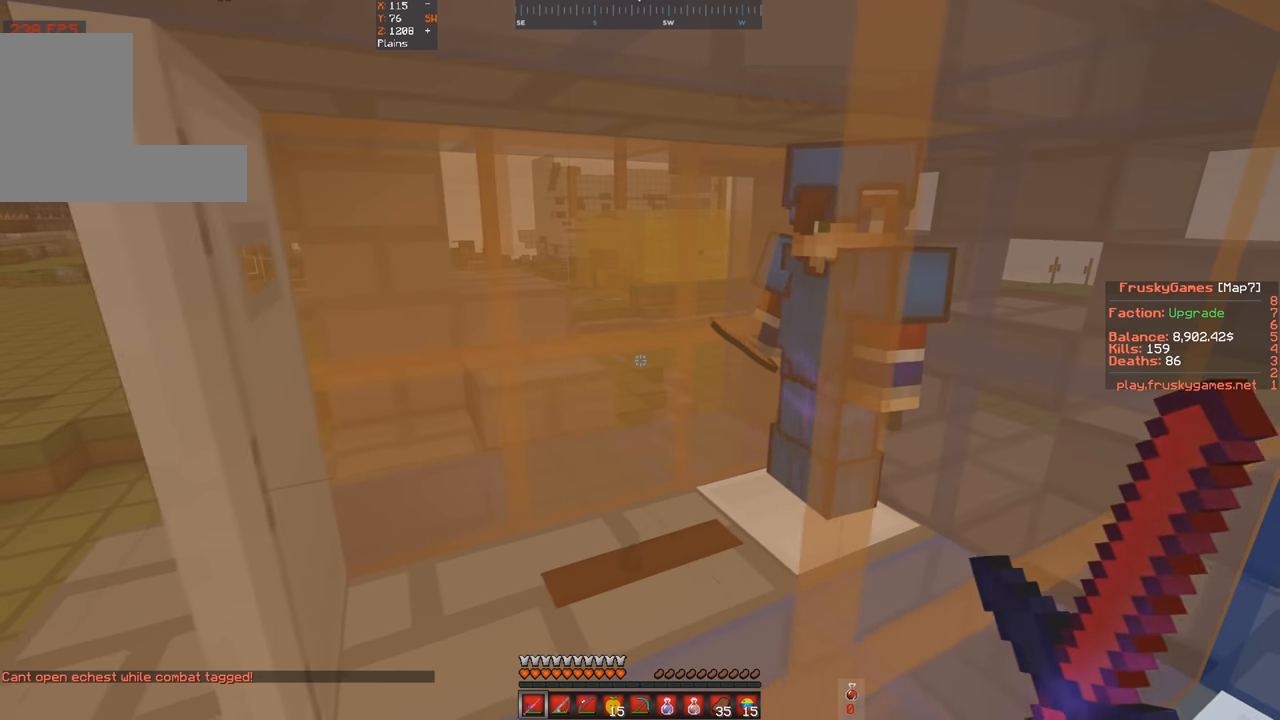
{"keys": ["s"], "events": [[333, "s", "down"]]}
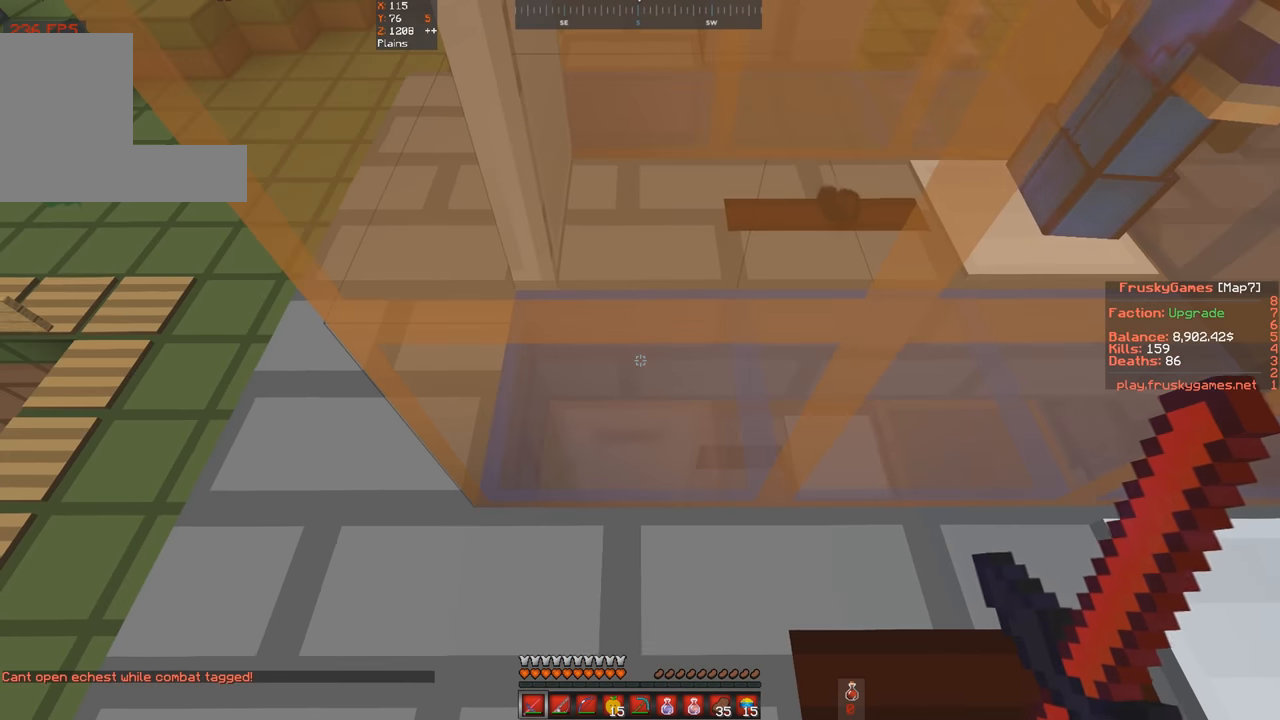
{"keys": [], "events": [[167, "s", "up"], [233, "a", "down"], [467, "a", "up"]]}
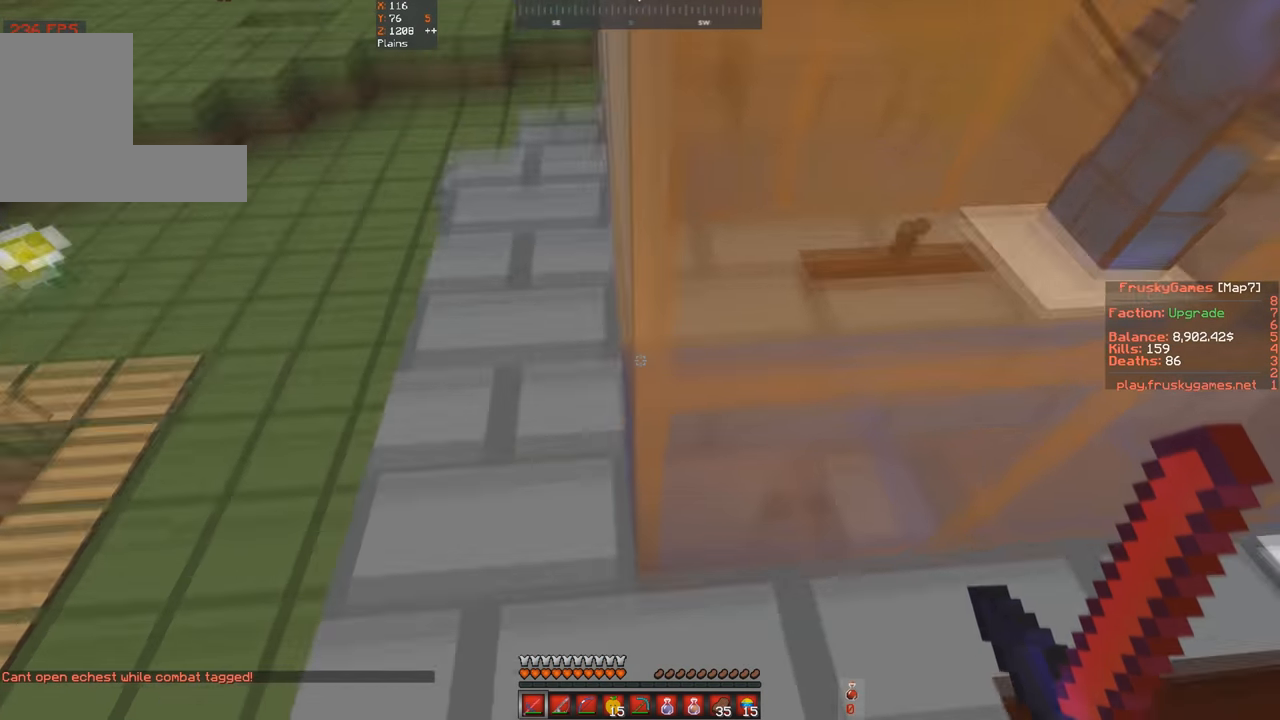
{"keys": ["a", "w"], "events": [[200, "a", "down"], [200, "w", "down"]]}
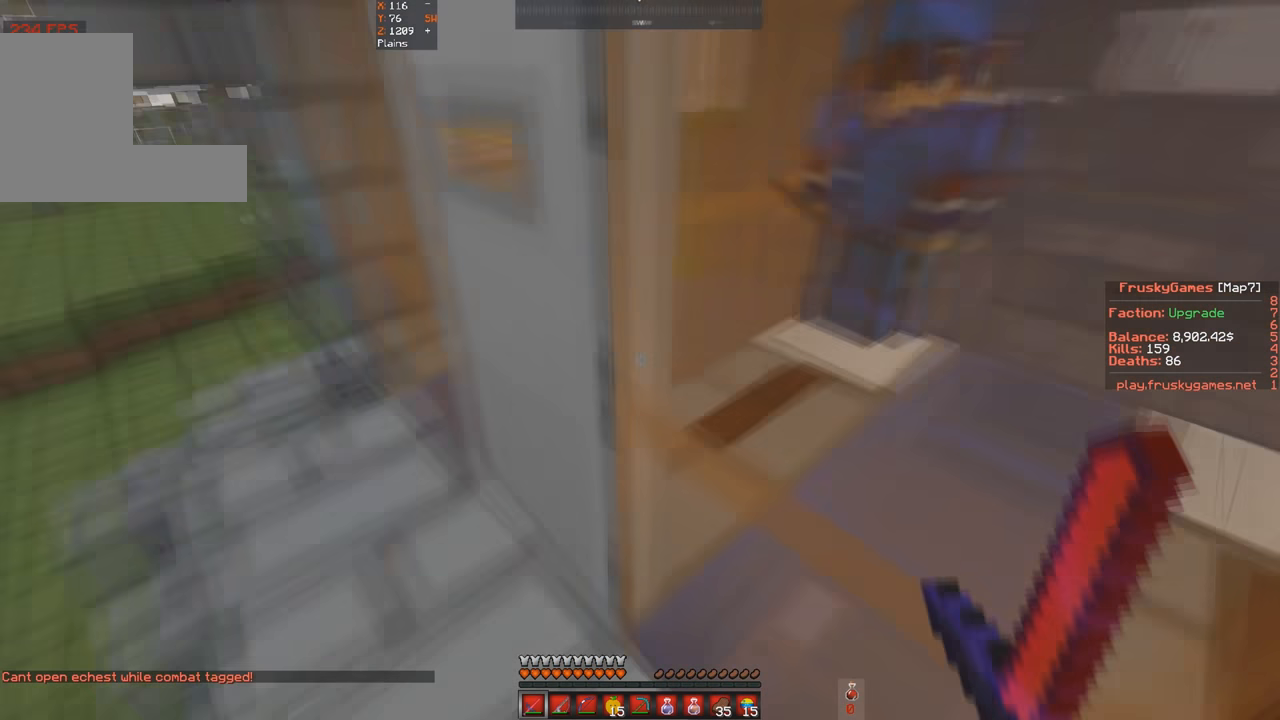
{"keys": [], "events": [[100, "a", "up"], [133, "w", "up"]]}
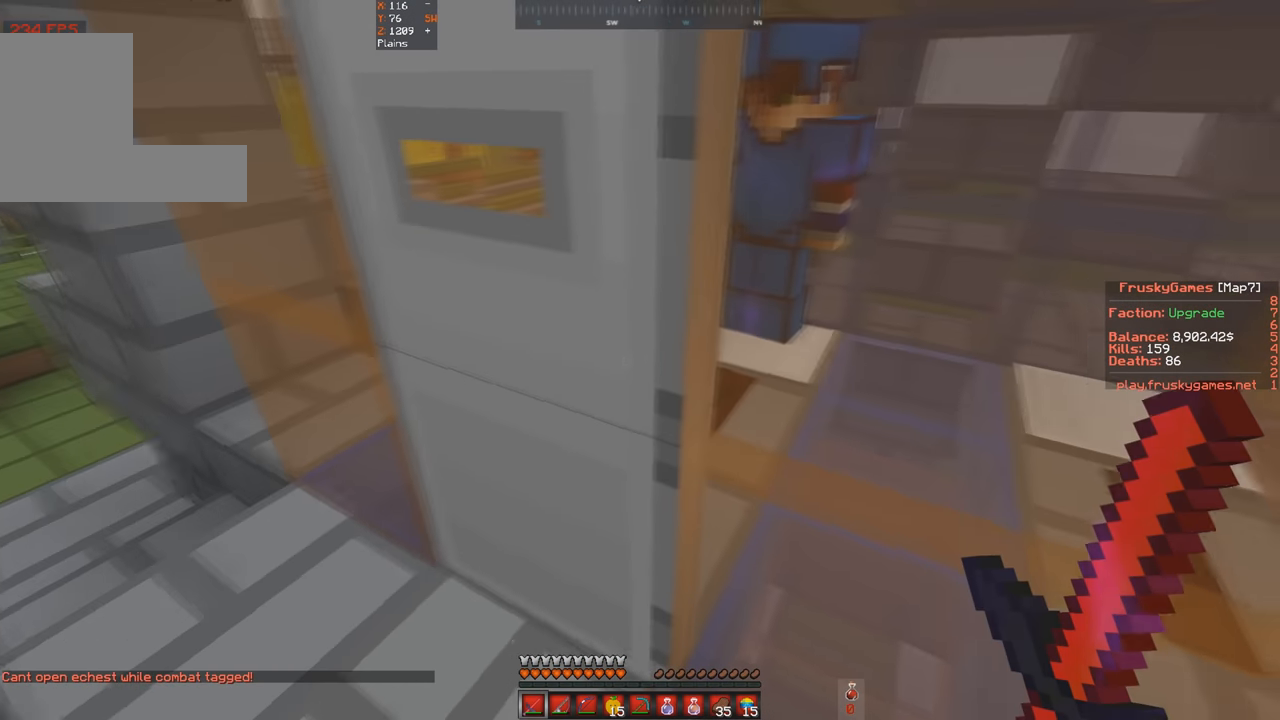
{"keys": [], "events": []}
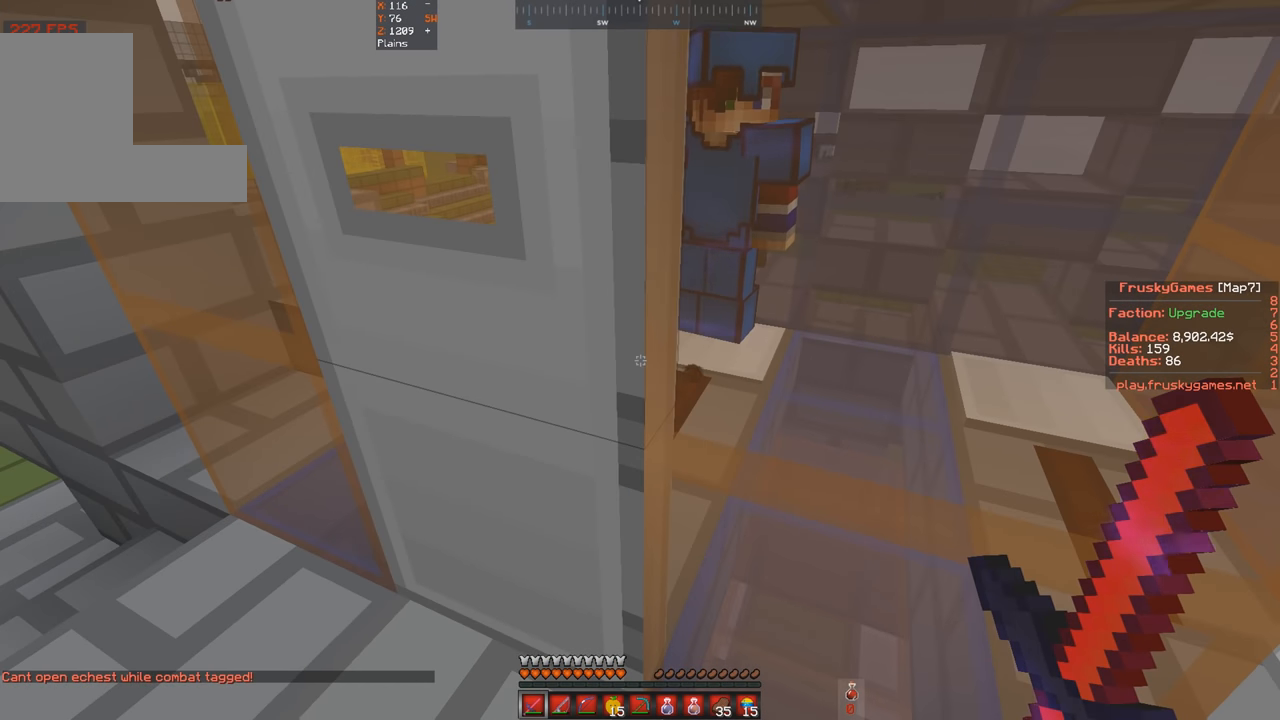
{"keys": ["d"], "events": [[400, "d", "down"]]}
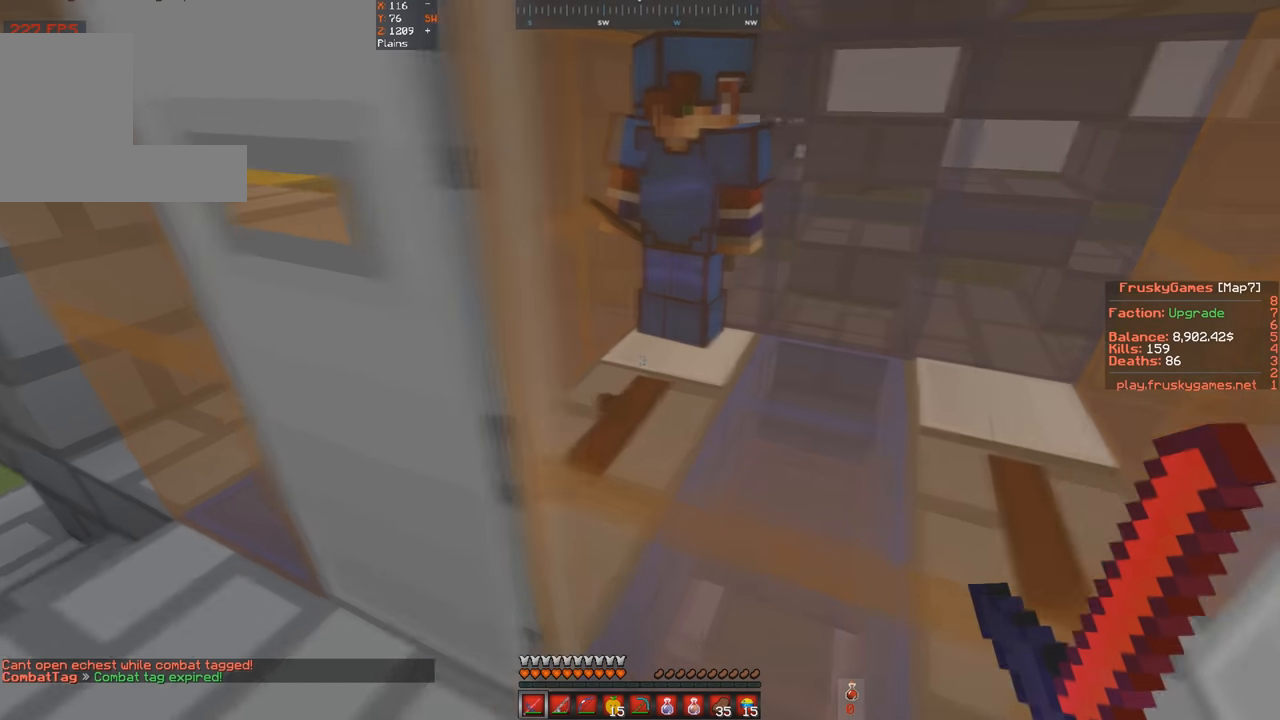
{"keys": [], "events": [[67, "d", "up"]]}